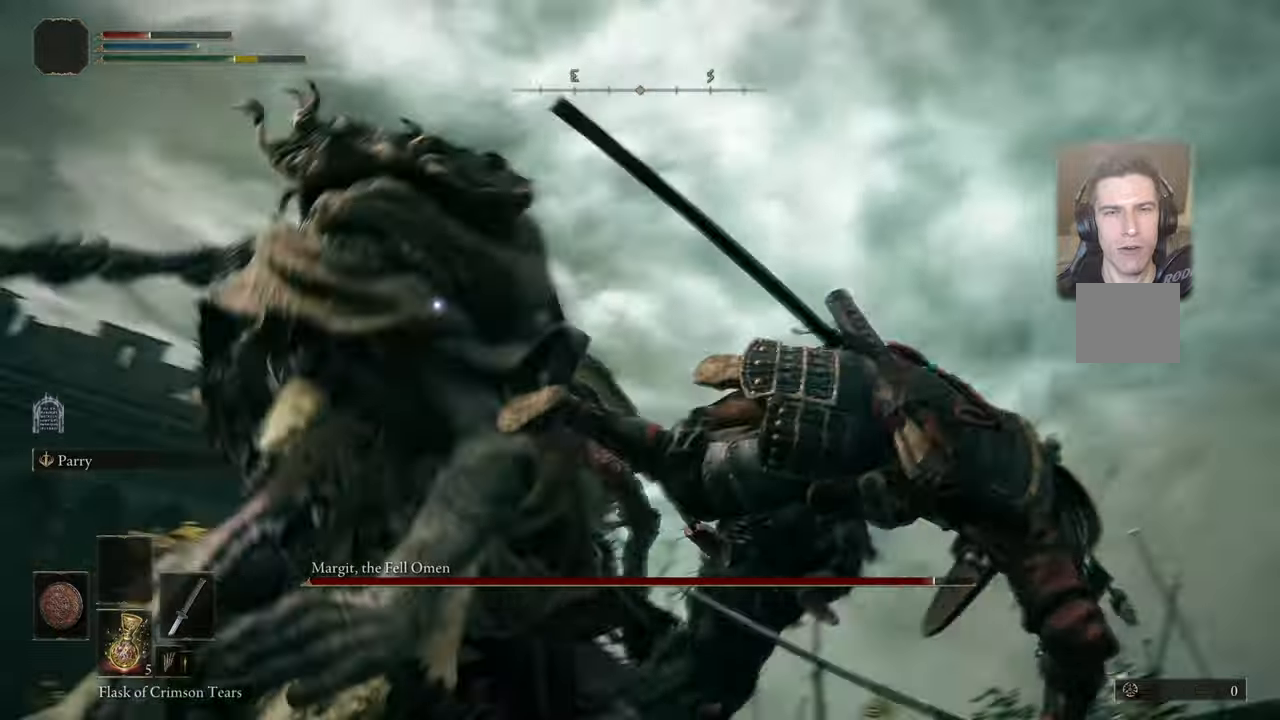
Gameplay with a controller (PlayStation layout); each line is a JSON object with the inputs held at the frame after it. "events" lists button and stick changes between this image and that frame as [ms after this image, input, new state], when the widget could be followed in between.
{"buttons": ["L1"], "left_stick": "up-right", "right_stick": "center", "events": []}
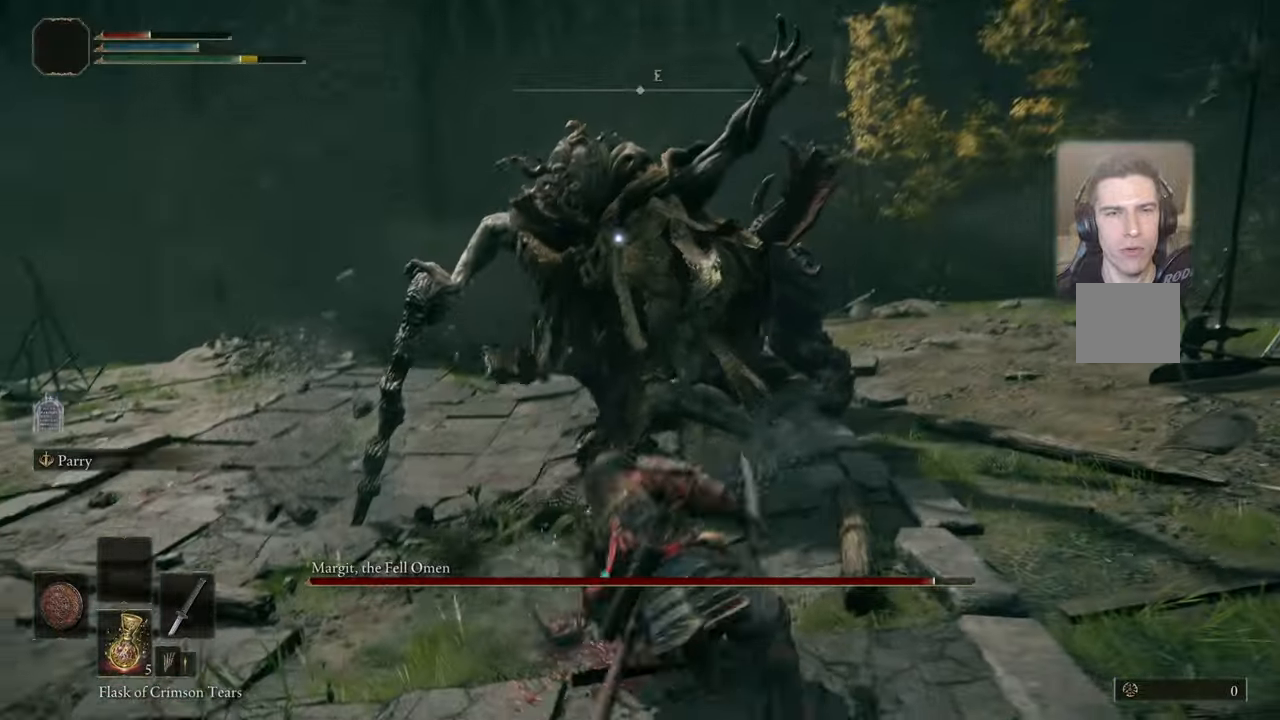
{"buttons": [], "left_stick": "up-right", "right_stick": "center", "events": [[67, "L1", "up"], [183, "SQUARE", "down"], [283, "SQUARE", "up"]]}
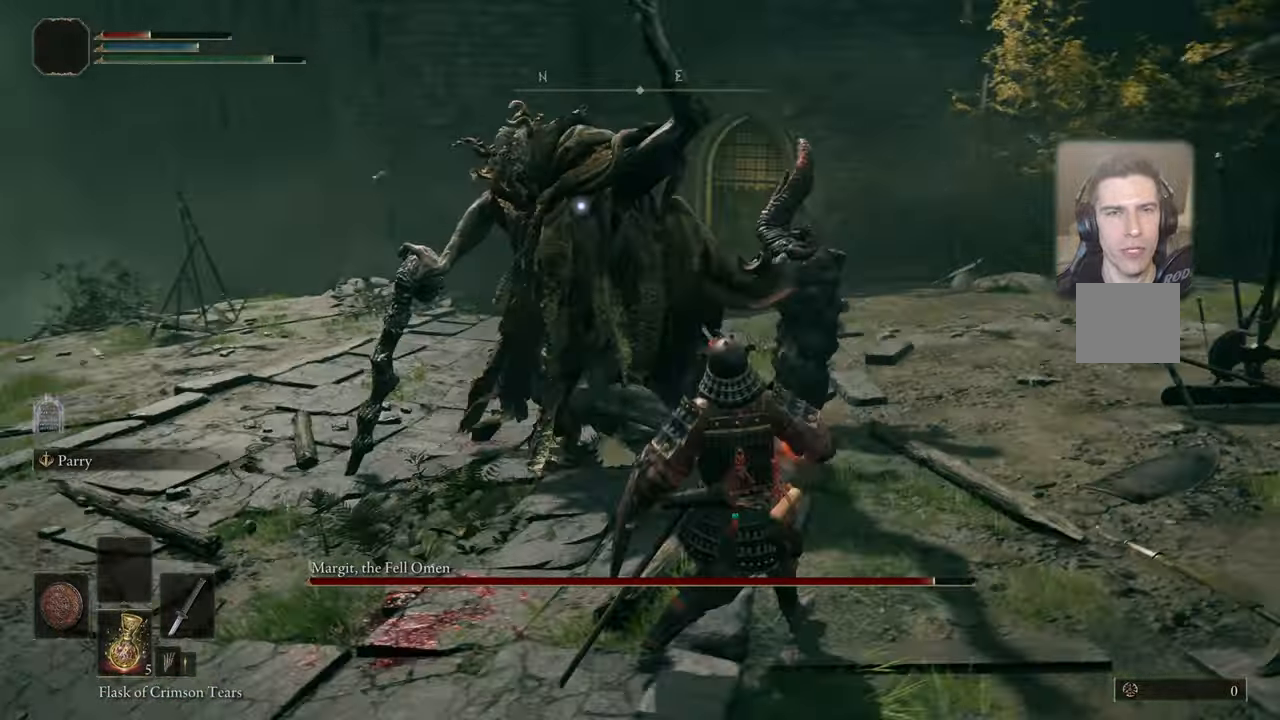
{"buttons": [], "left_stick": "up-right", "right_stick": "center", "events": []}
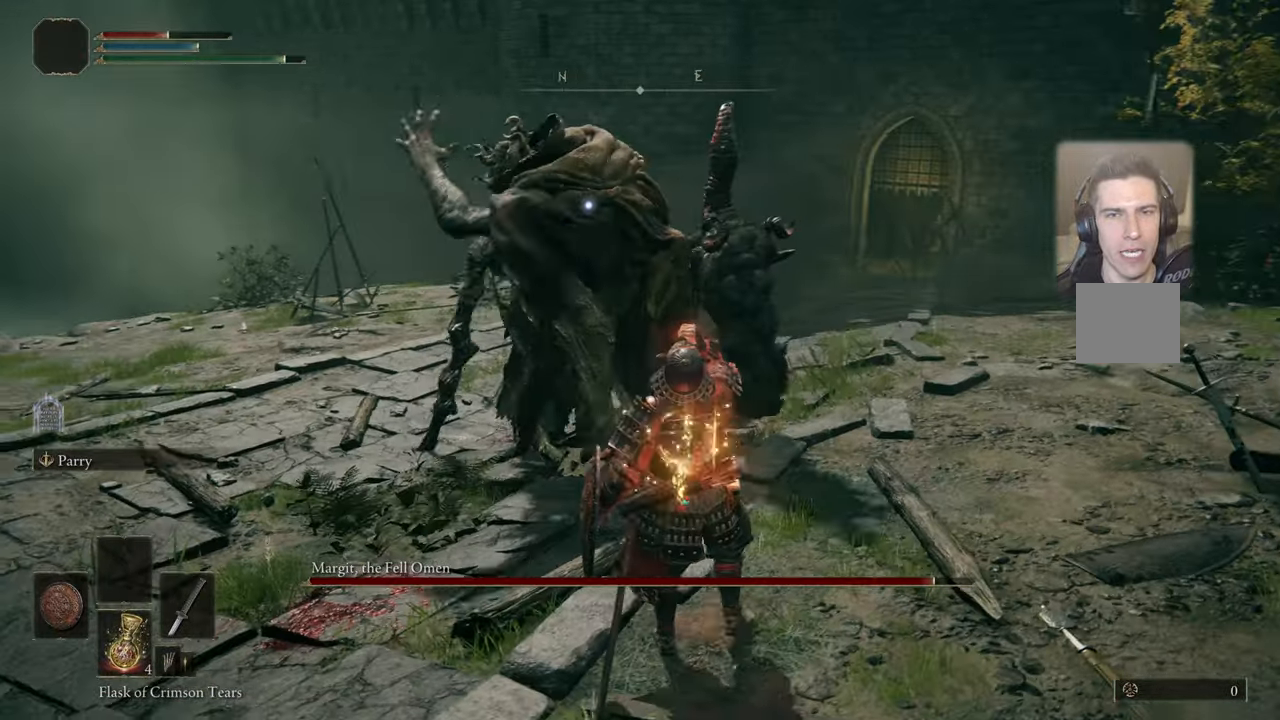
{"buttons": [], "left_stick": "up-right", "right_stick": "center", "events": []}
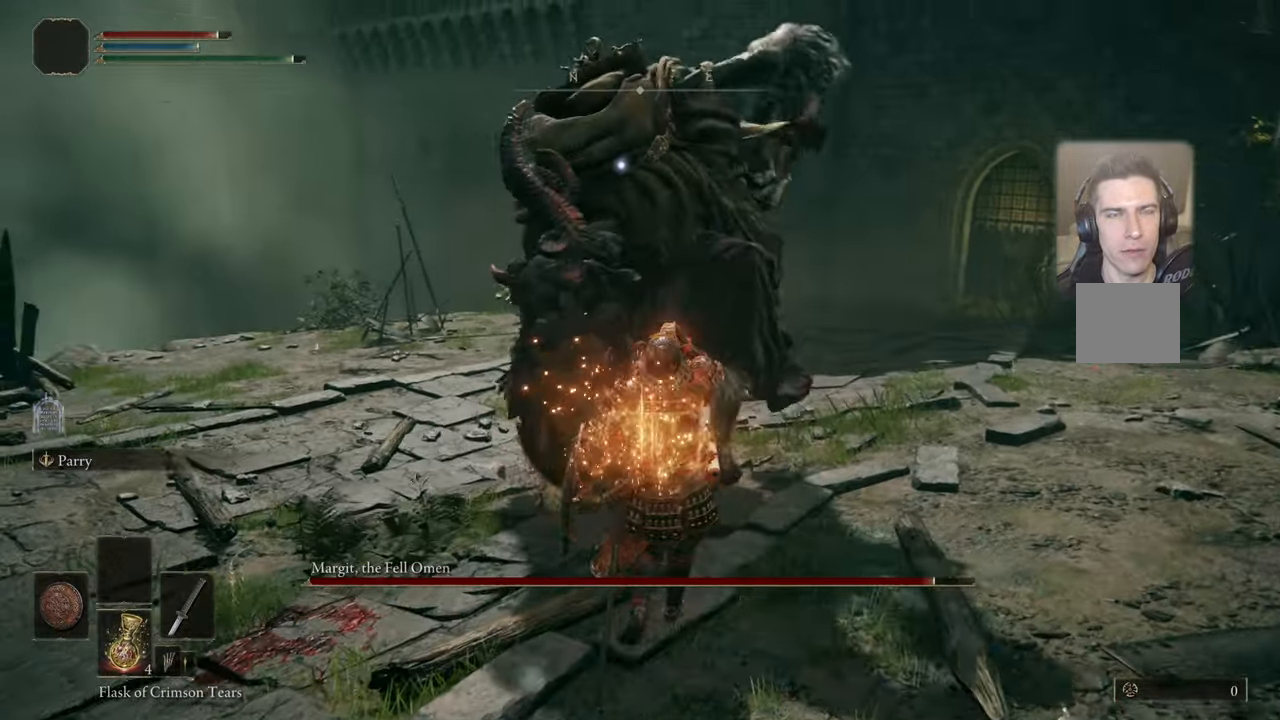
{"buttons": [], "left_stick": "up-right", "right_stick": "center", "events": []}
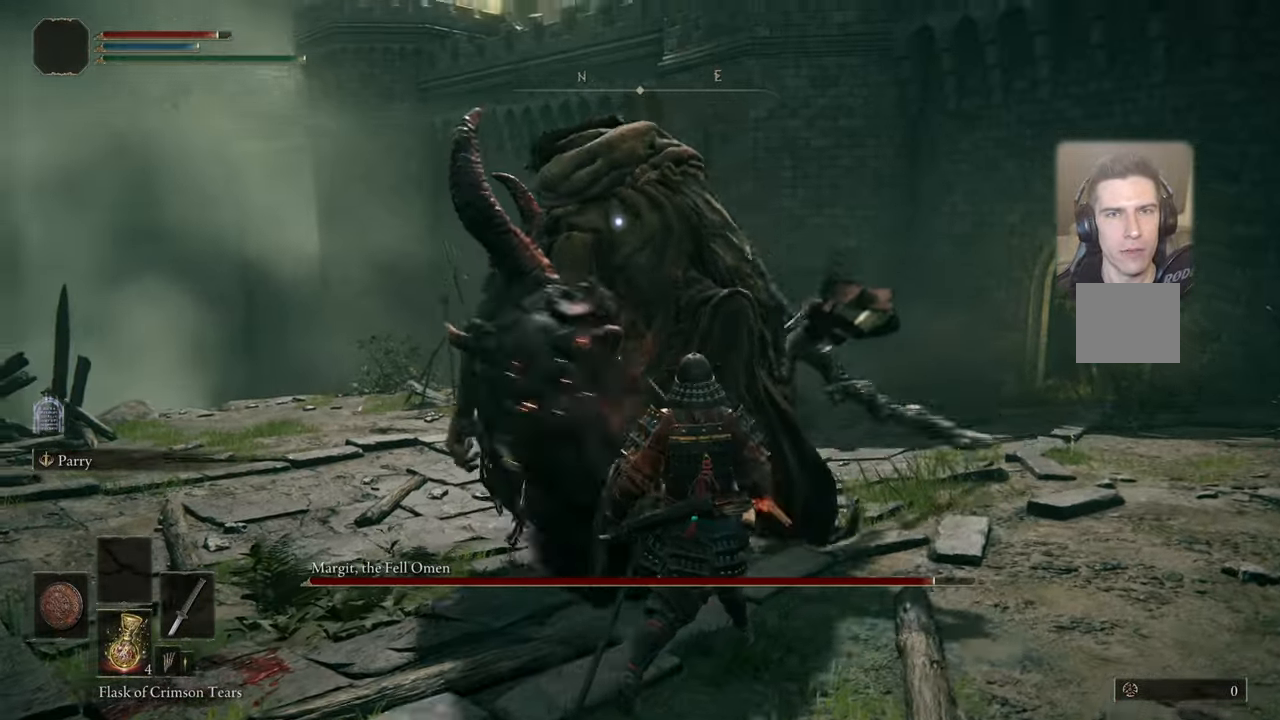
{"buttons": [], "left_stick": "up-right", "right_stick": "center", "events": []}
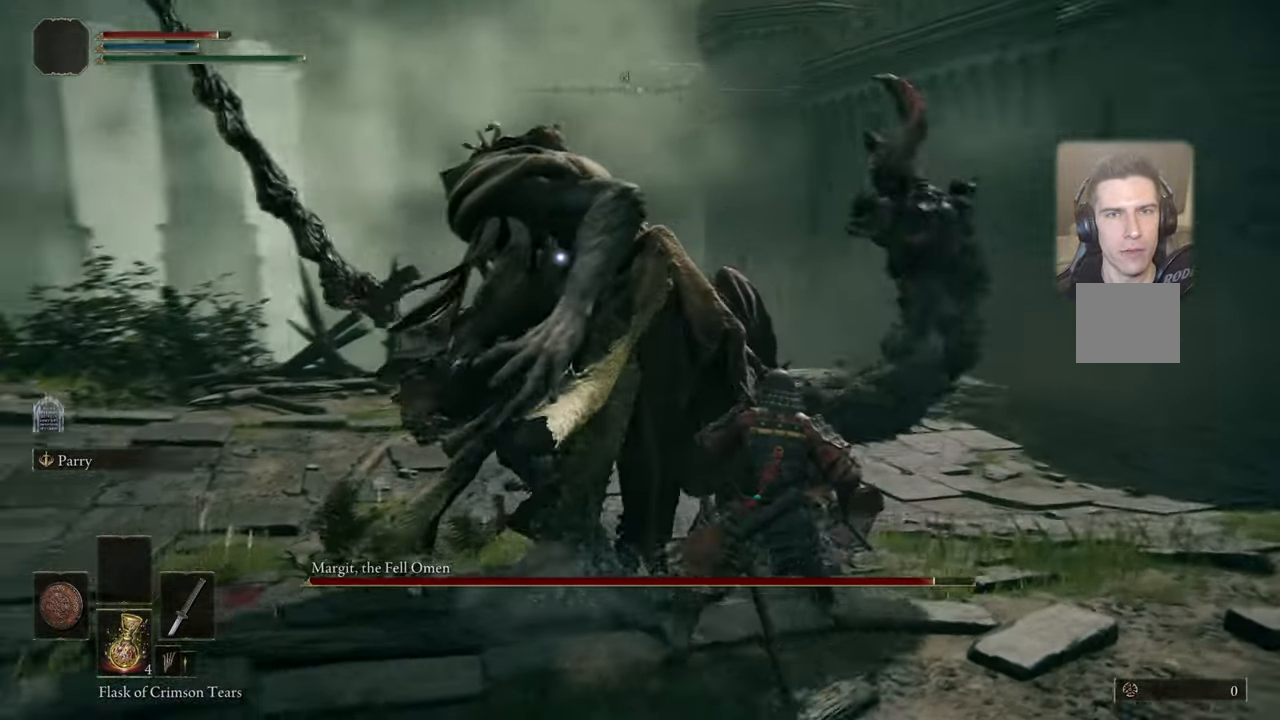
{"buttons": ["L1"], "left_stick": "up-right", "right_stick": "center", "events": [[183, "L1", "down"], [350, "L1", "up"], [433, "L1", "down"]]}
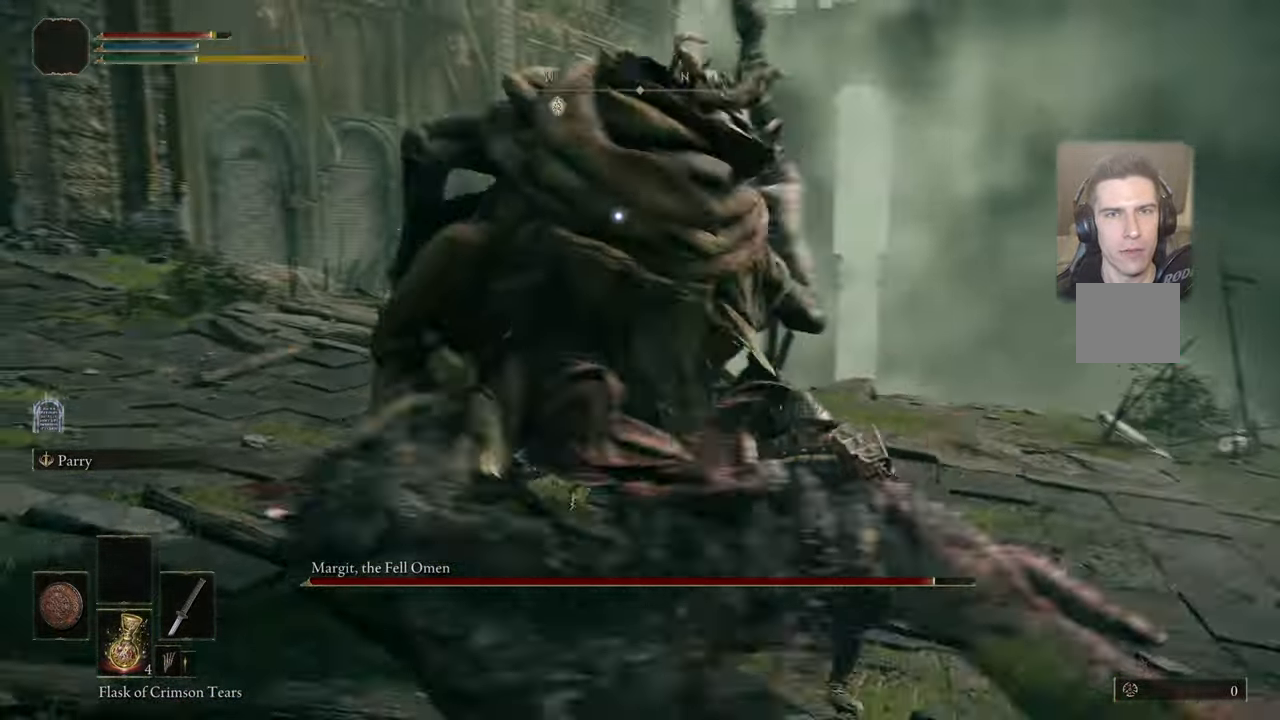
{"buttons": ["L1"], "left_stick": "up", "right_stick": "center", "events": [[117, "left_stick", "up"]]}
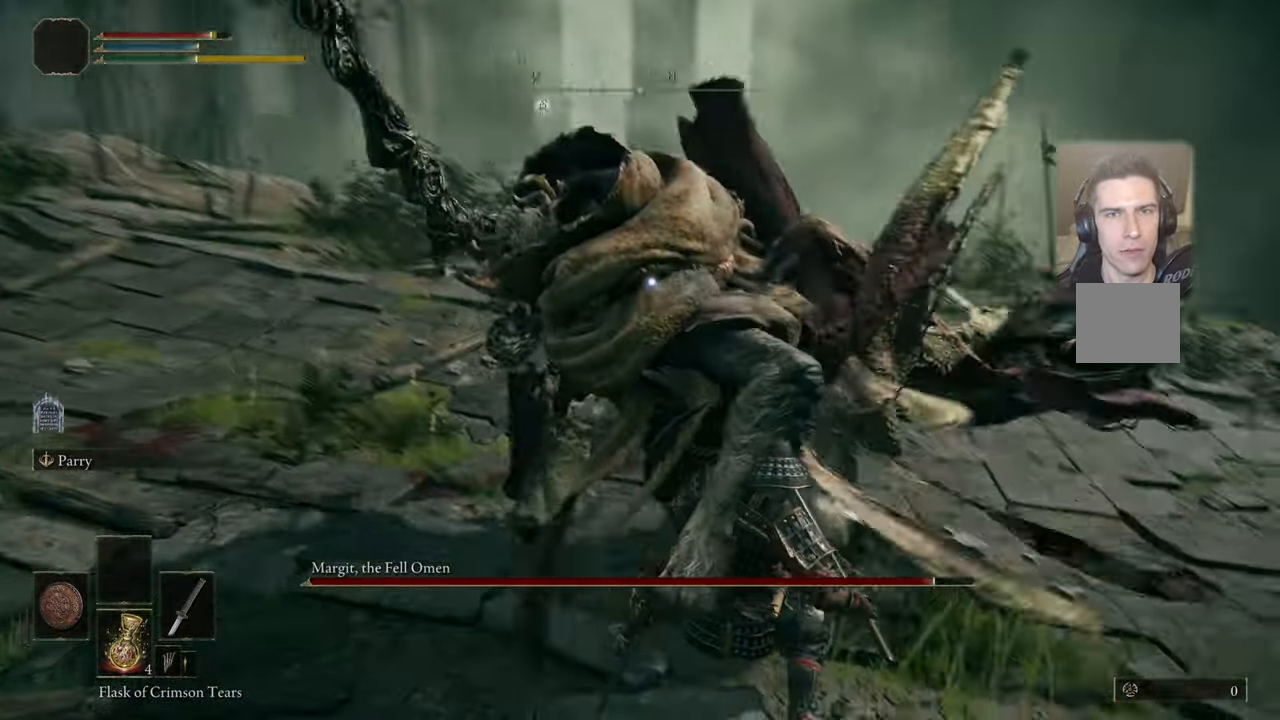
{"buttons": ["R1"], "left_stick": "up-right", "right_stick": "center", "events": [[50, "L1", "up"], [233, "left_stick", "up-right"], [500, "R1", "down"]]}
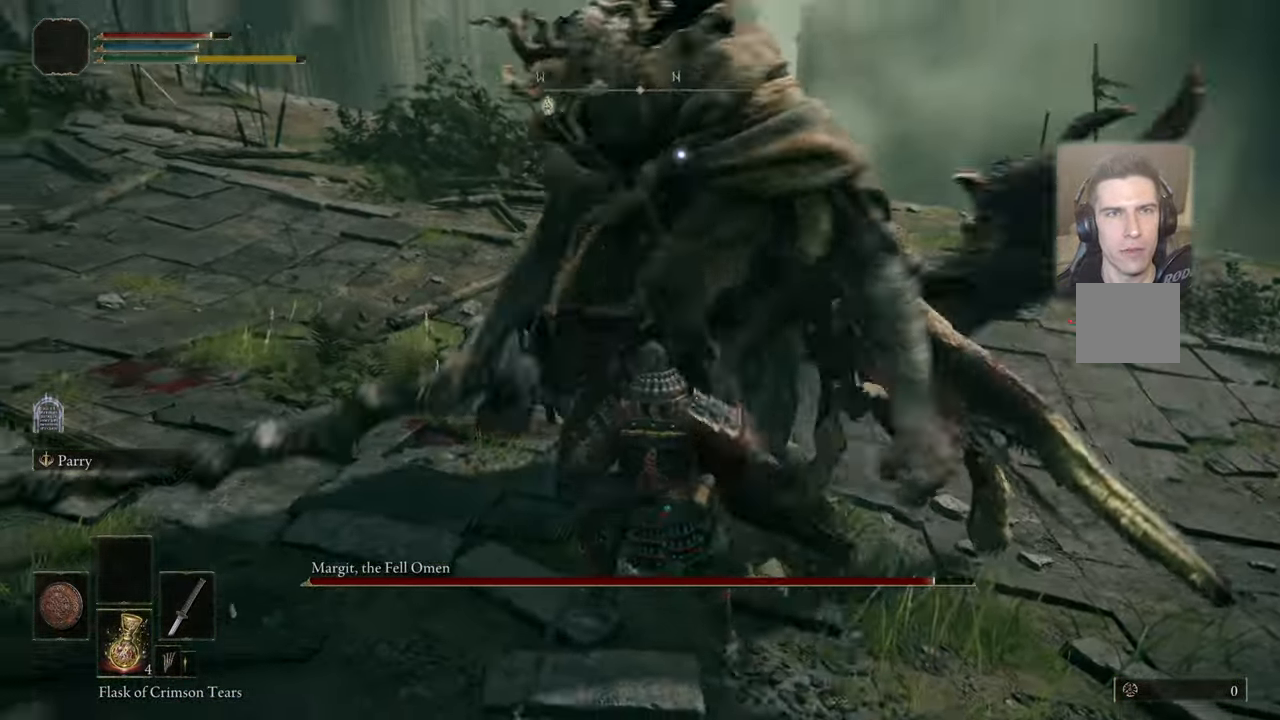
{"buttons": [], "left_stick": "center", "right_stick": "center", "events": [[83, "R1", "up"], [300, "left_stick", "center"]]}
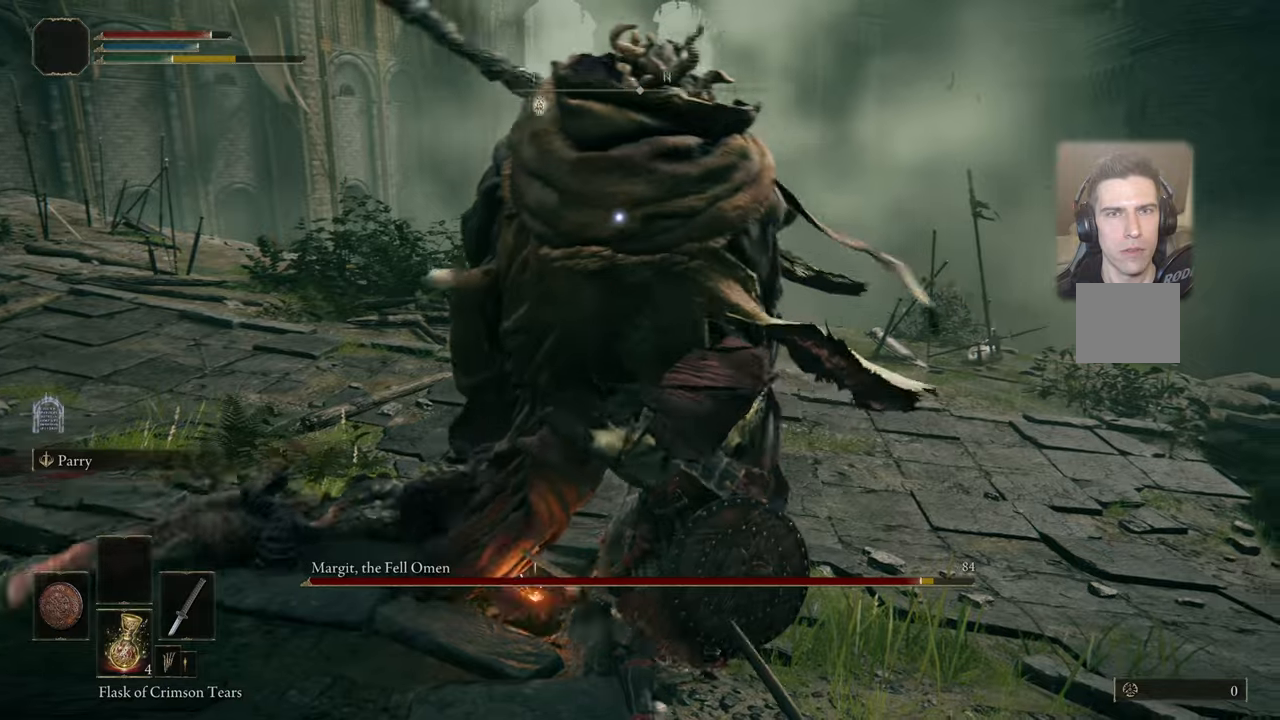
{"buttons": ["L1"], "left_stick": "up-right", "right_stick": "center", "events": [[317, "L1", "down"], [334, "left_stick", "up-right"], [417, "CIRCLE", "down"], [484, "CIRCLE", "up"]]}
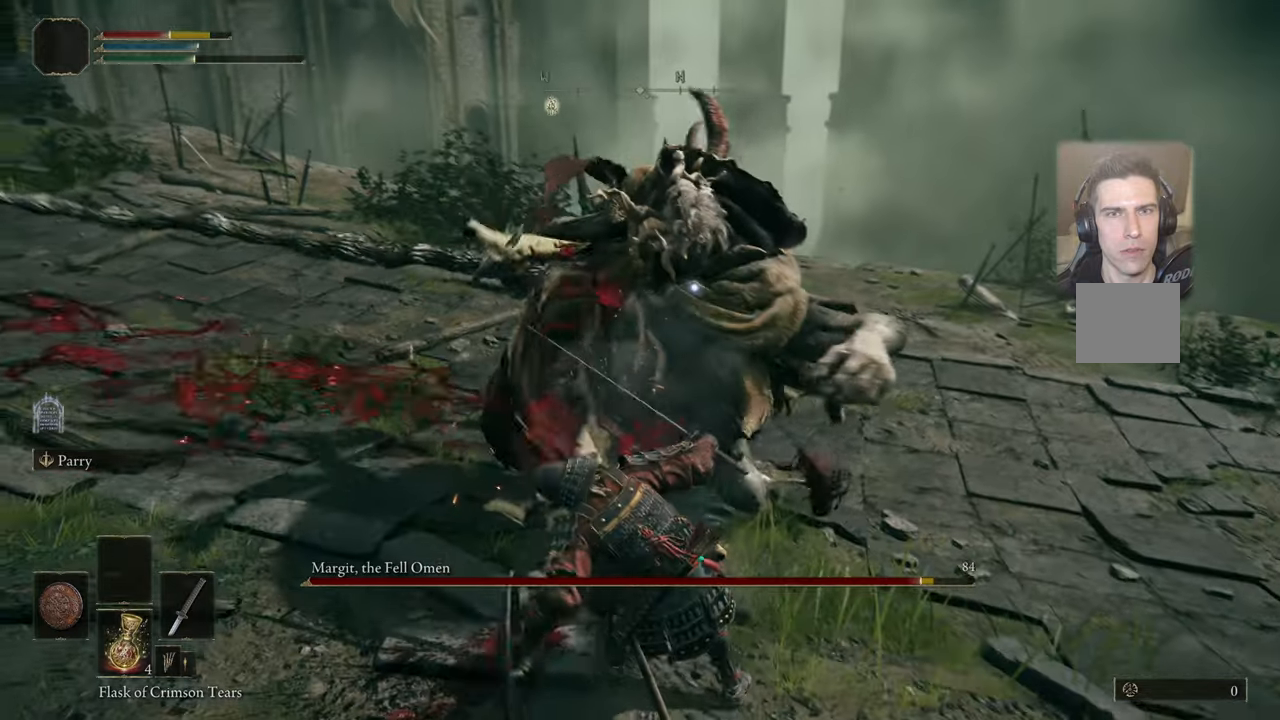
{"buttons": [], "left_stick": "center", "right_stick": "center", "events": [[334, "L1", "up"], [367, "left_stick", "center"]]}
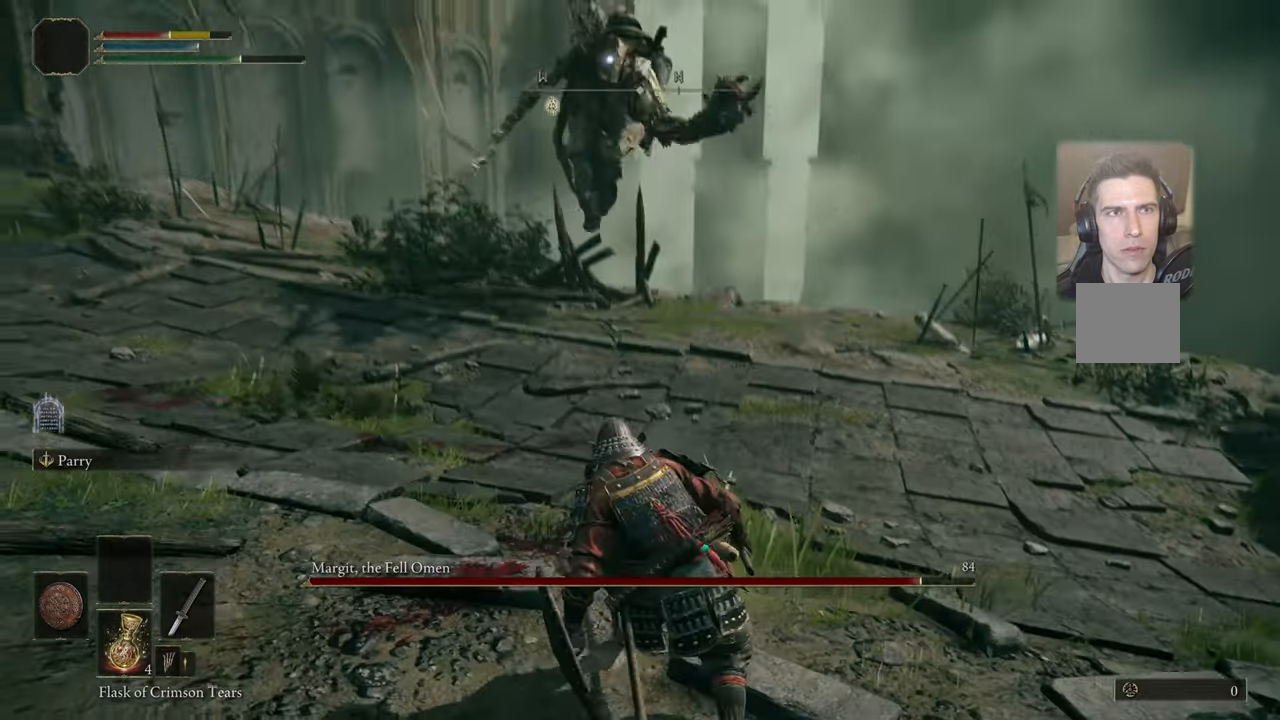
{"buttons": [], "left_stick": "right", "right_stick": "center", "events": [[134, "left_stick", "up-right"], [300, "left_stick", "right"]]}
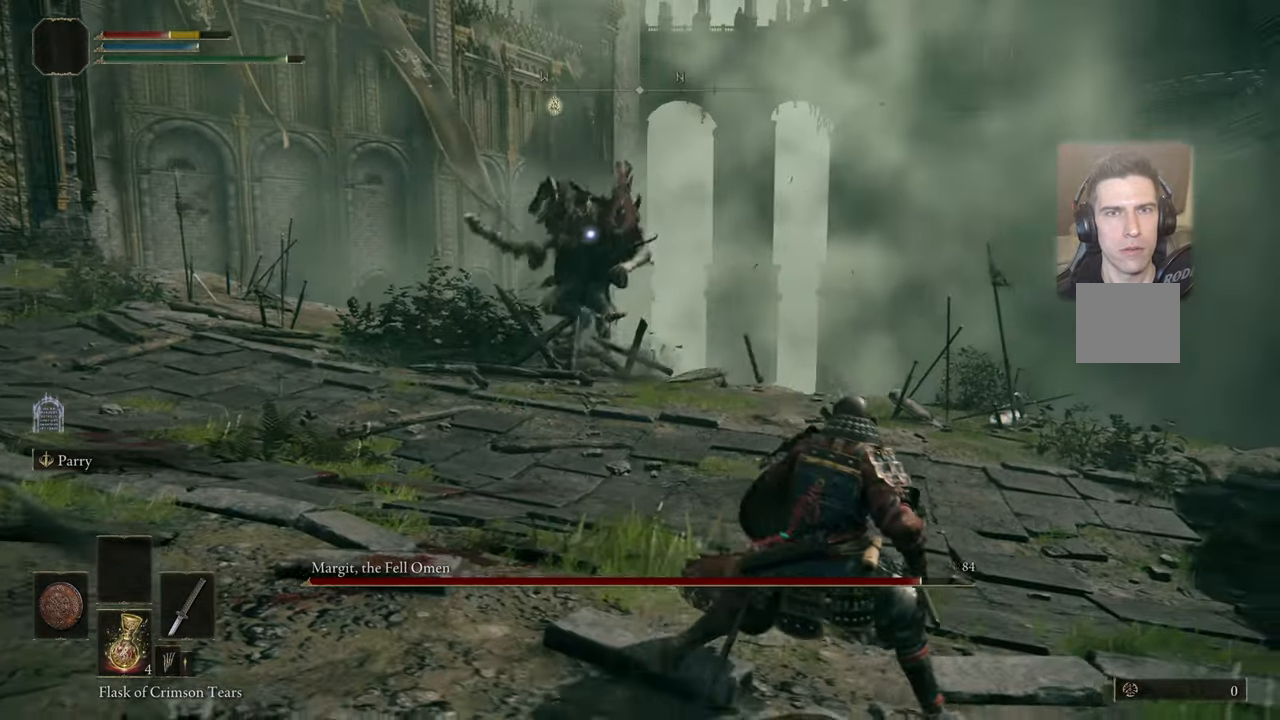
{"buttons": [], "left_stick": "up-right", "right_stick": "center", "events": [[234, "left_stick", "up-right"]]}
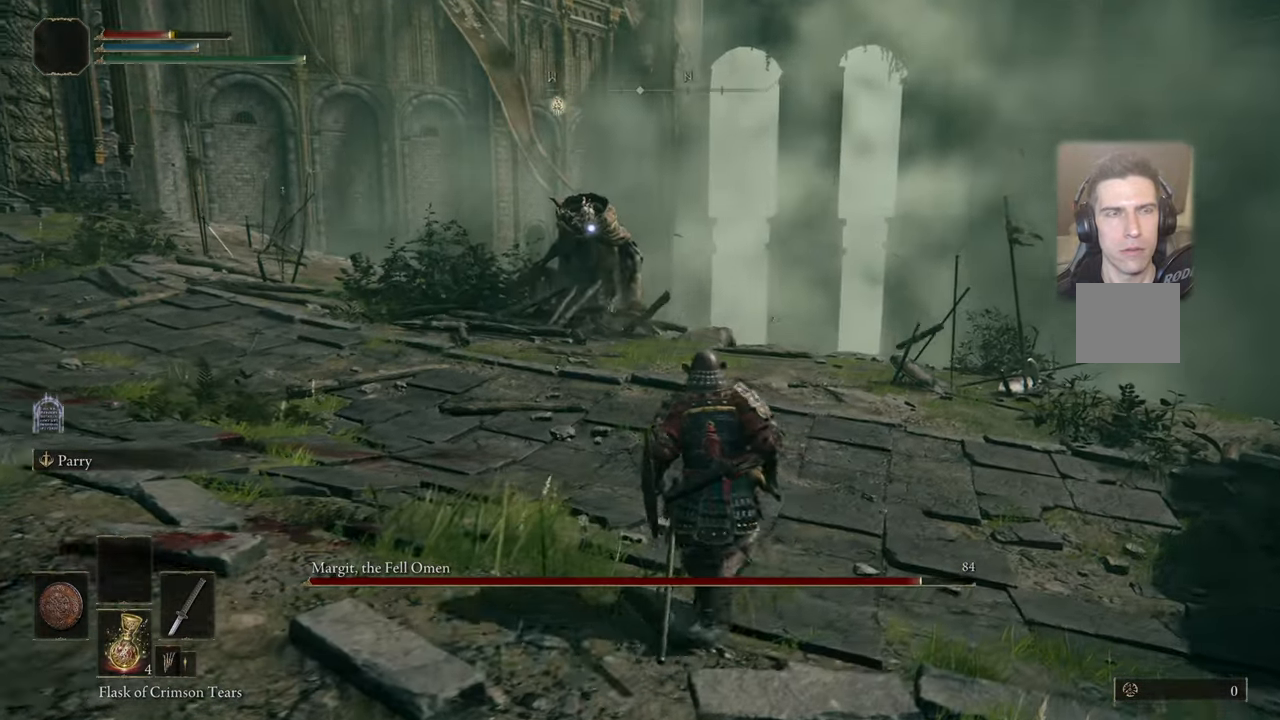
{"buttons": [], "left_stick": "right", "right_stick": "center", "events": [[434, "left_stick", "right"]]}
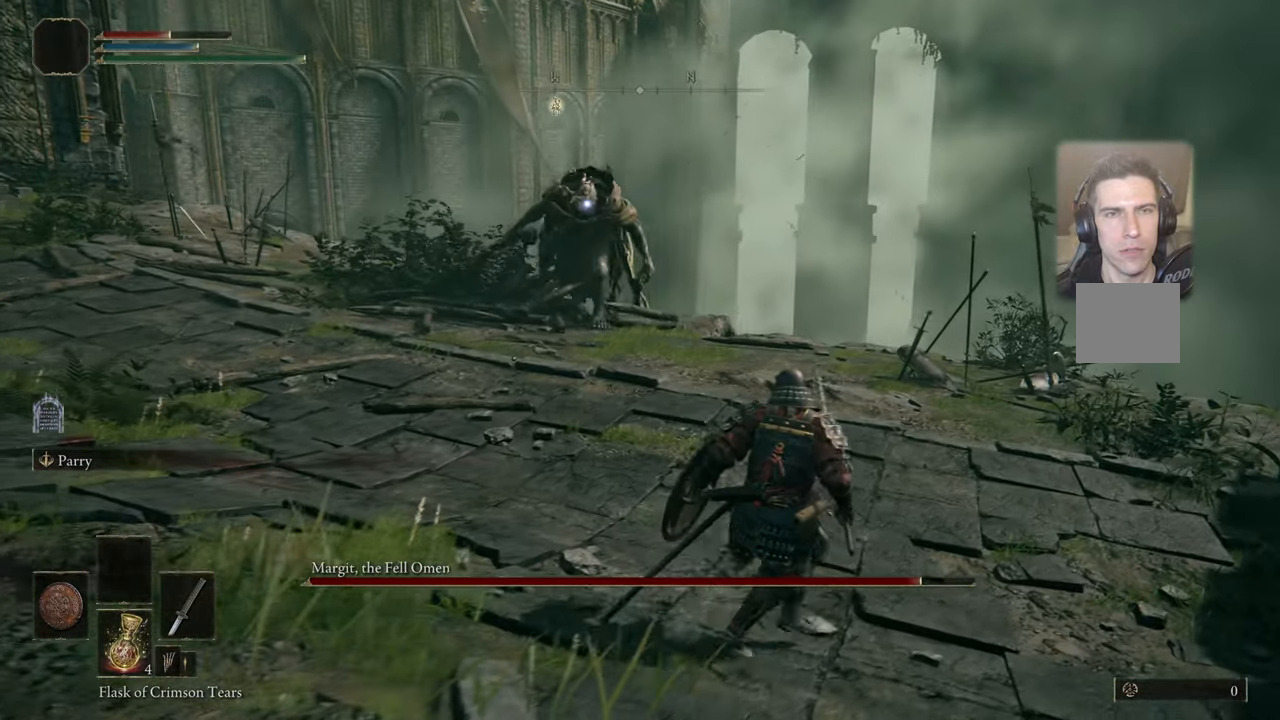
{"buttons": [], "left_stick": "down-right", "right_stick": "center", "events": [[334, "left_stick", "down-right"]]}
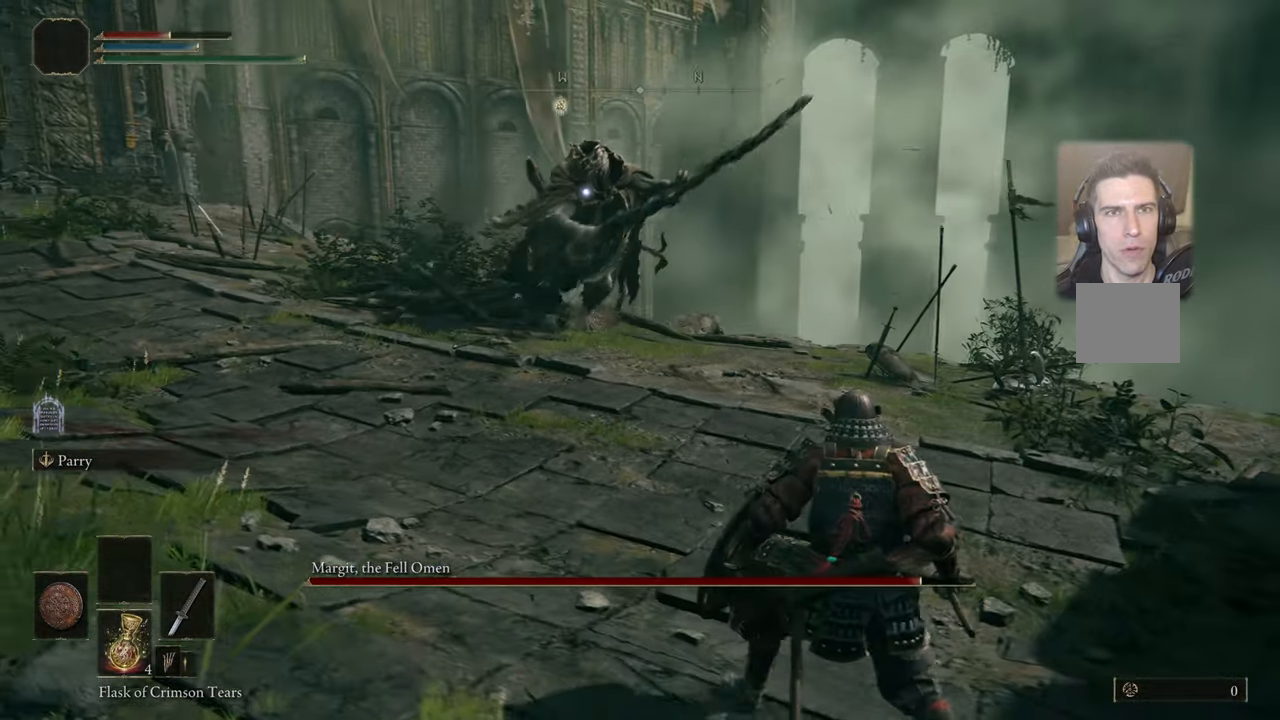
{"buttons": [], "left_stick": "down-right", "right_stick": "center", "events": []}
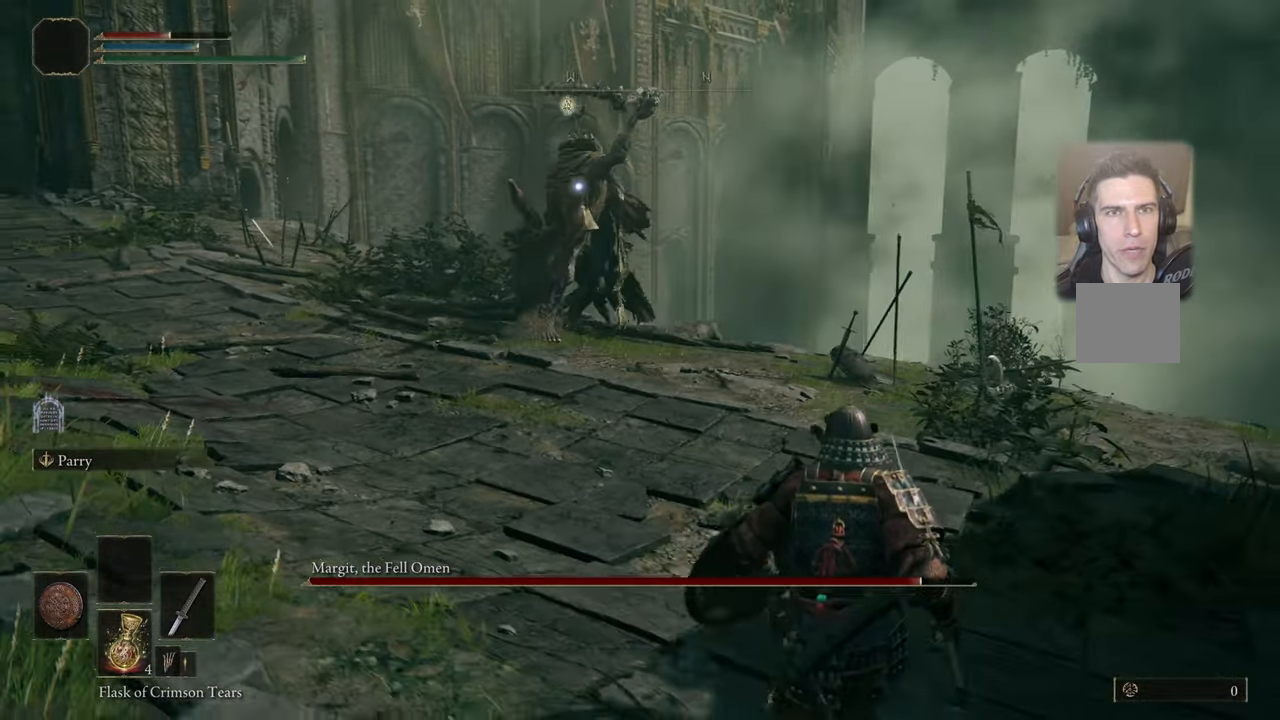
{"buttons": [], "left_stick": "down-right", "right_stick": "center", "events": []}
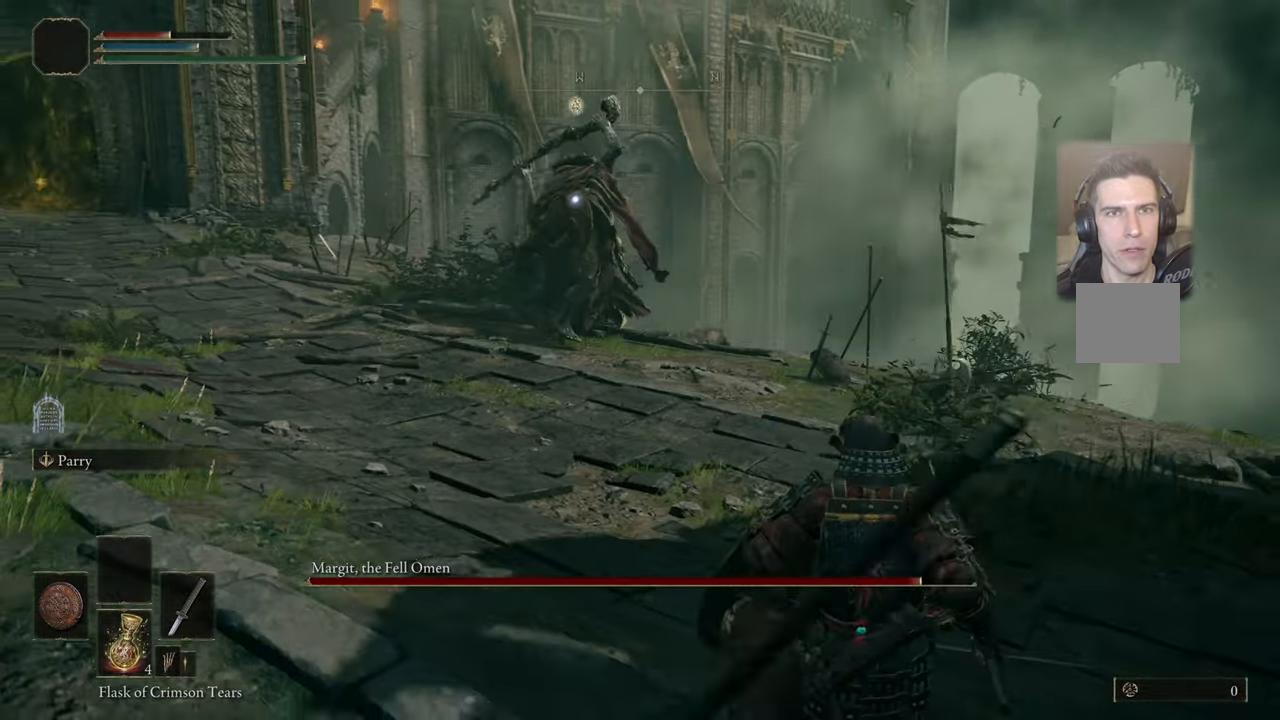
{"buttons": [], "left_stick": "down-right", "right_stick": "center", "events": []}
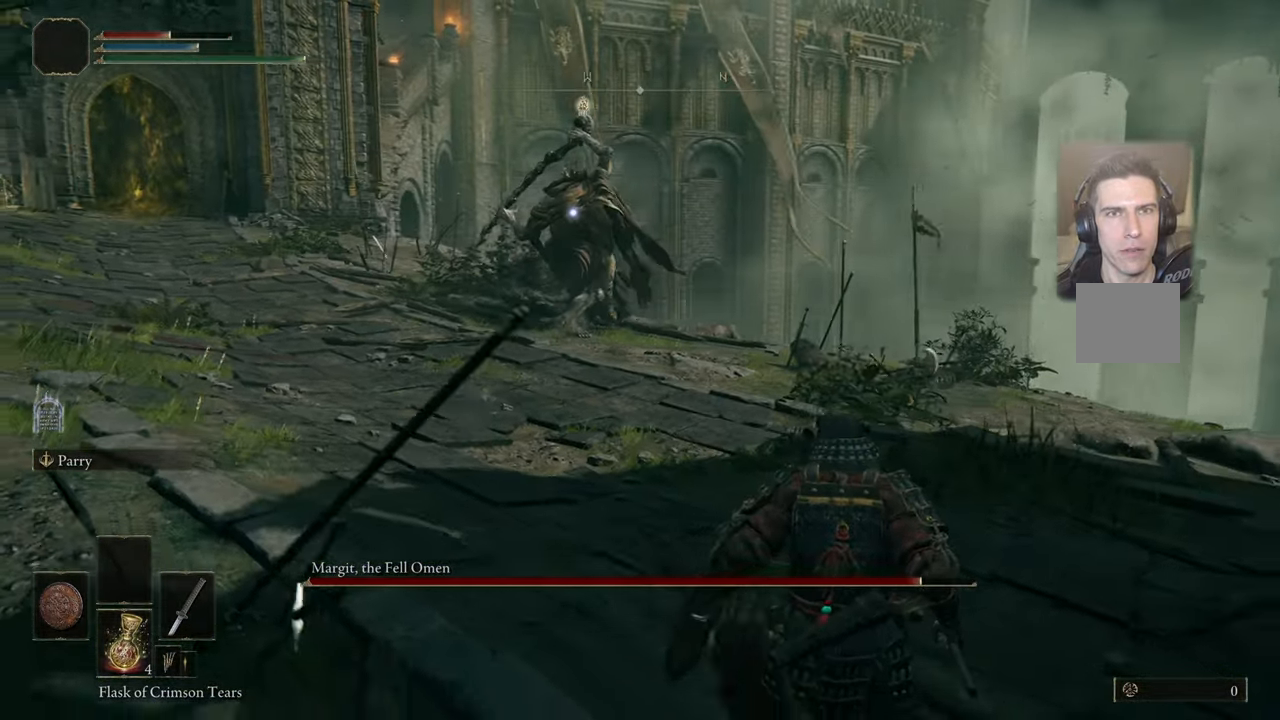
{"buttons": [], "left_stick": "down-right", "right_stick": "center", "events": []}
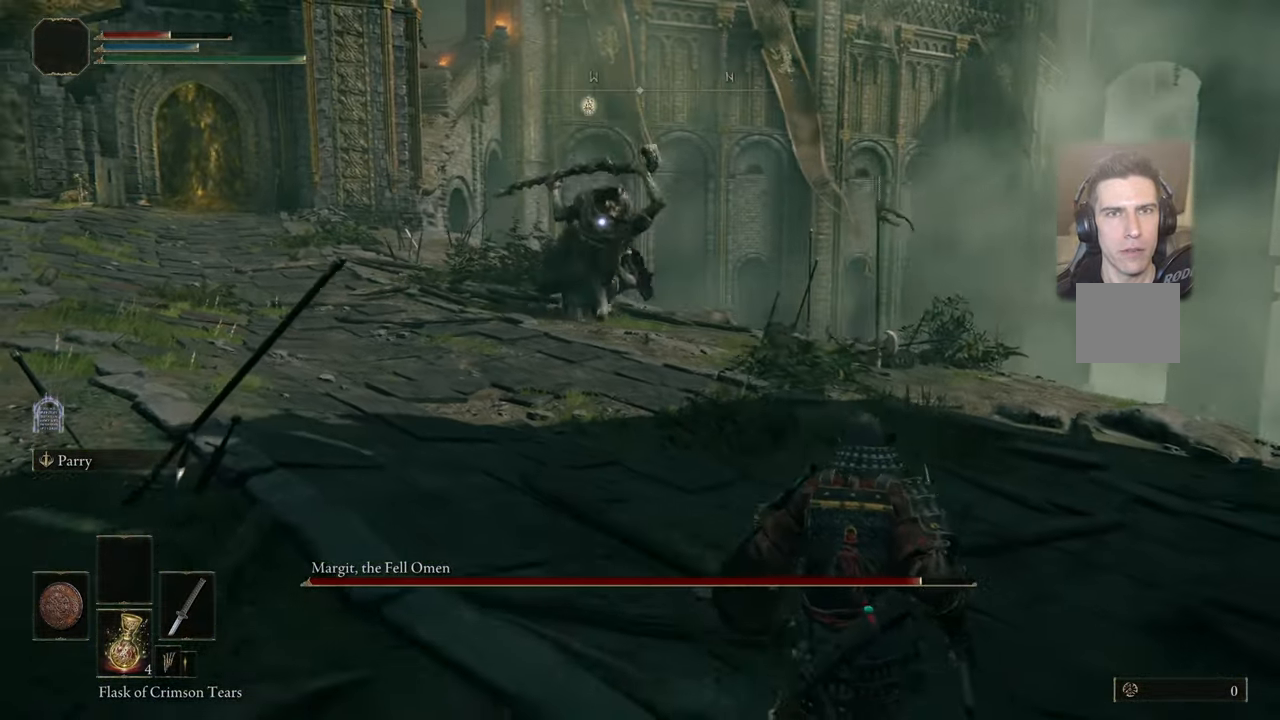
{"buttons": ["L1"], "left_stick": "down-right", "right_stick": "center", "events": [[166, "L1", "down"]]}
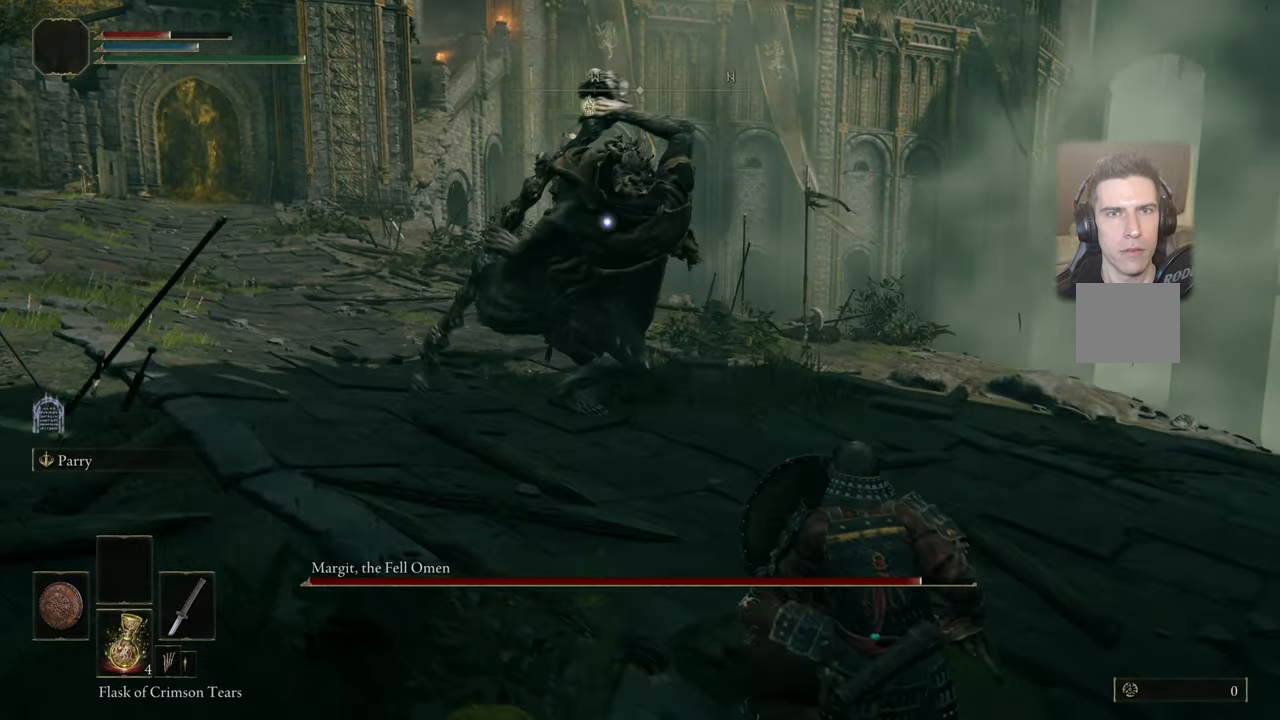
{"buttons": ["L1"], "left_stick": "down-right", "right_stick": "center", "events": [[133, "CIRCLE", "down"], [216, "CIRCLE", "up"]]}
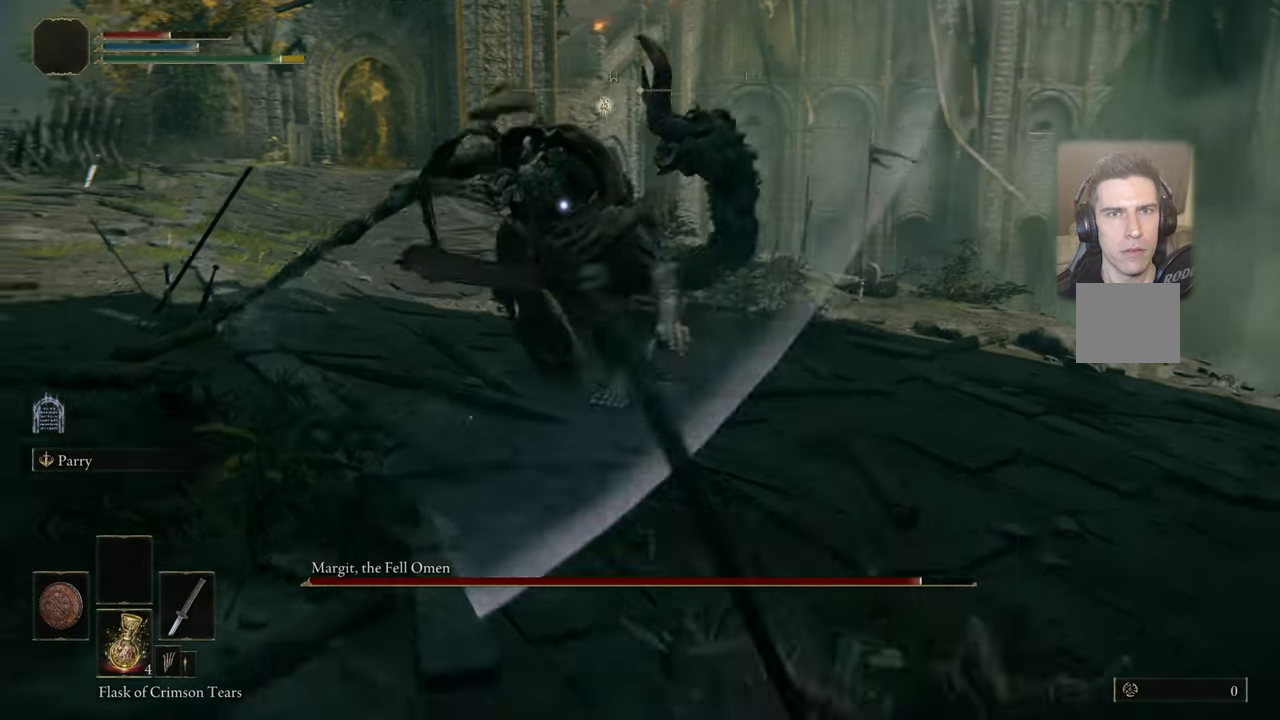
{"buttons": [], "left_stick": "down-right", "right_stick": "center", "events": [[83, "L1", "up"], [450, "SQUARE", "down"], [500, "SQUARE", "up"]]}
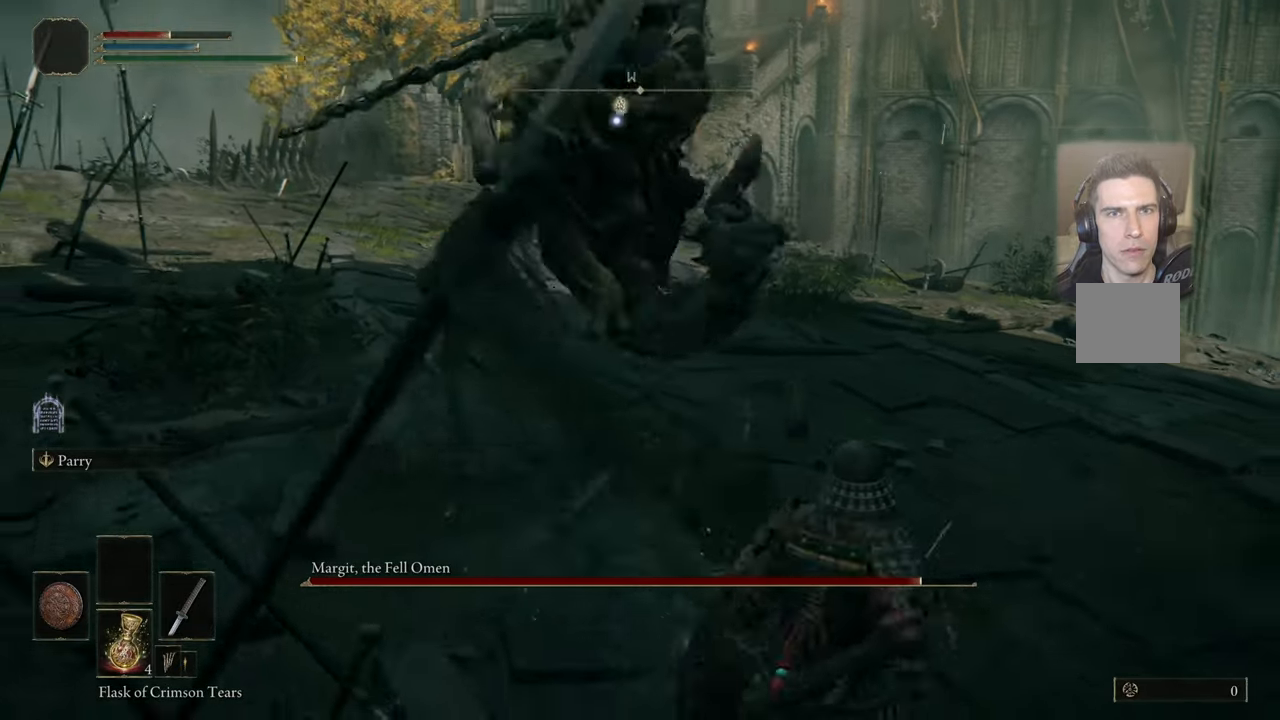
{"buttons": [], "left_stick": "down-right", "right_stick": "center", "events": []}
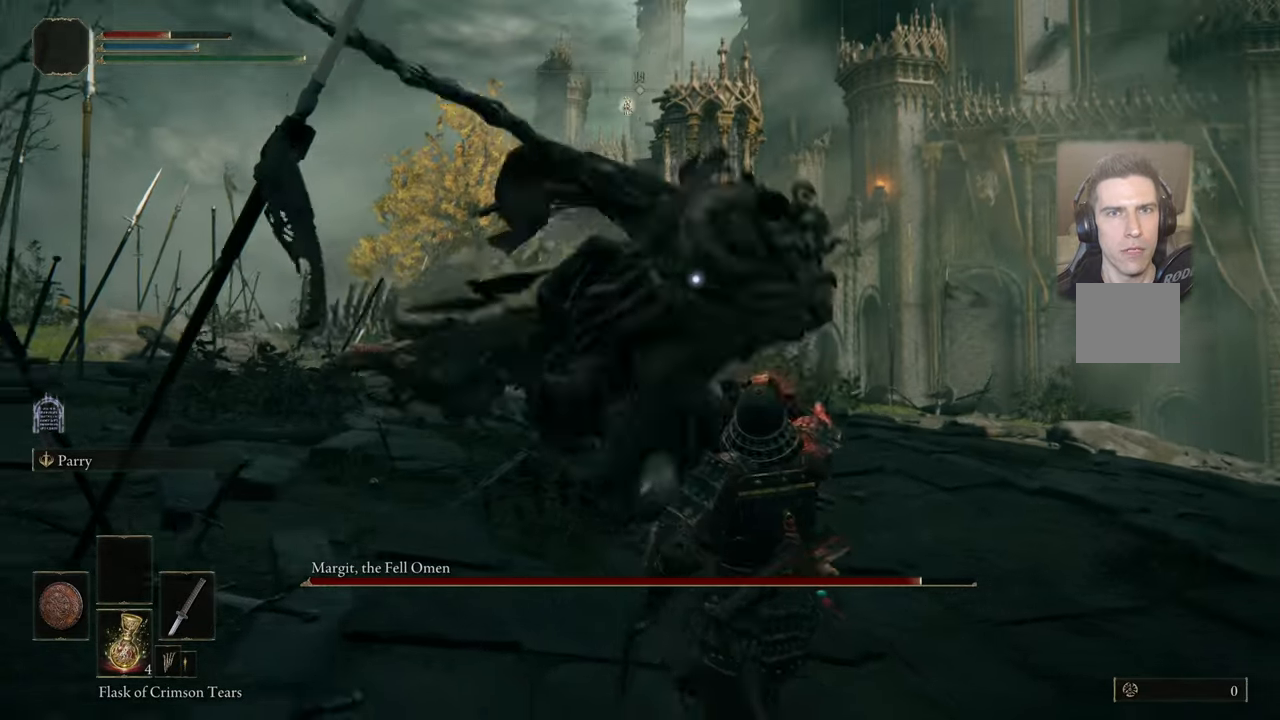
{"buttons": [], "left_stick": "up-right", "right_stick": "center", "events": [[116, "left_stick", "up-right"]]}
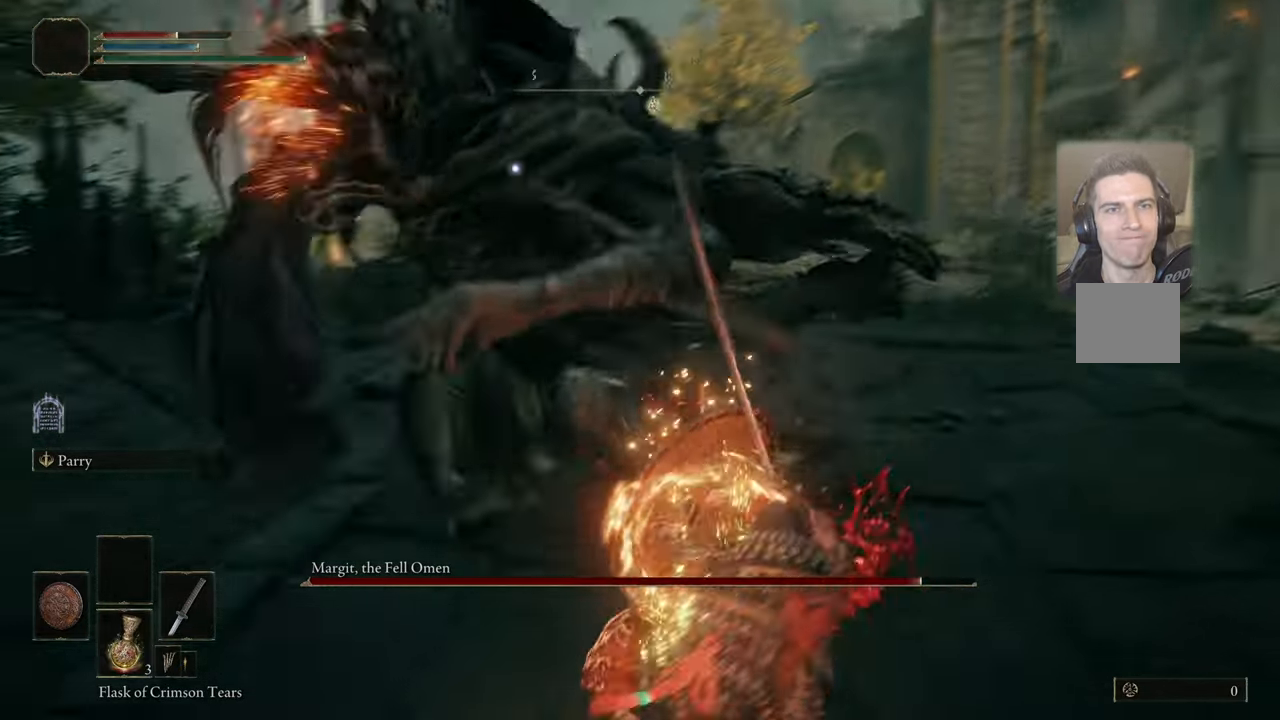
{"buttons": [], "left_stick": "up-right", "right_stick": "center", "events": []}
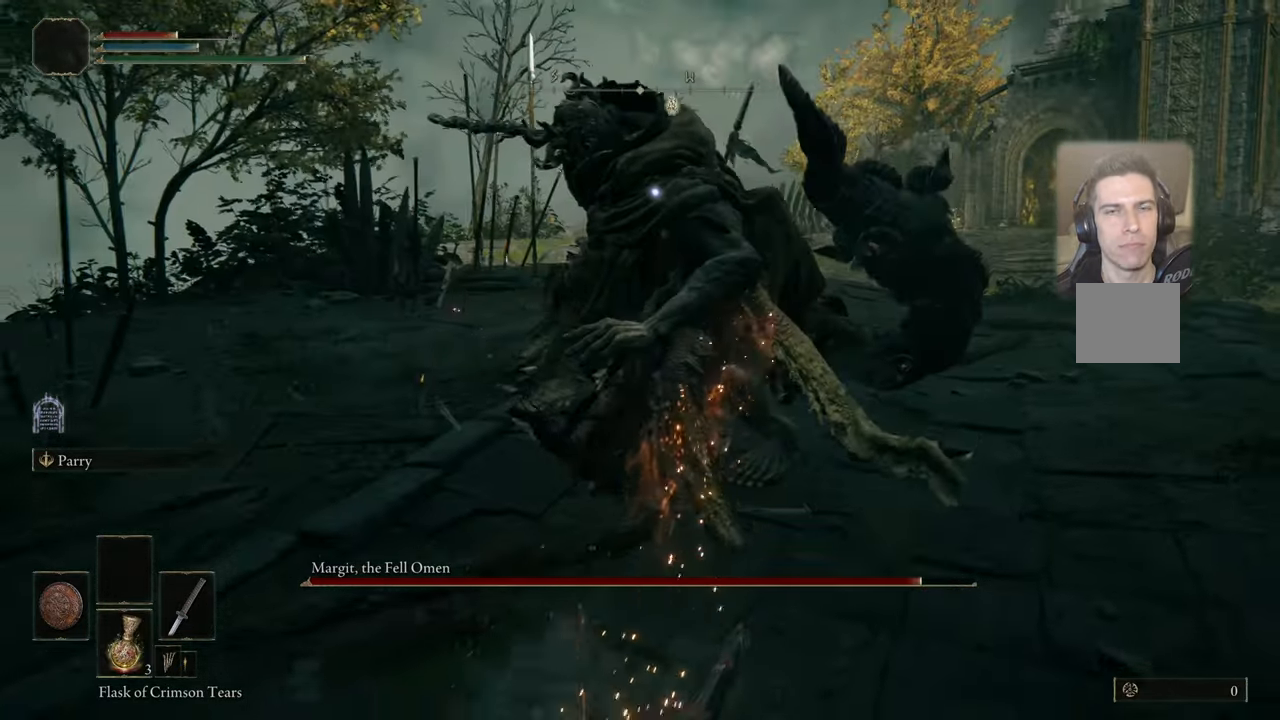
{"buttons": [], "left_stick": "up-right", "right_stick": "center", "events": [[400, "CIRCLE", "down"], [466, "CIRCLE", "up"]]}
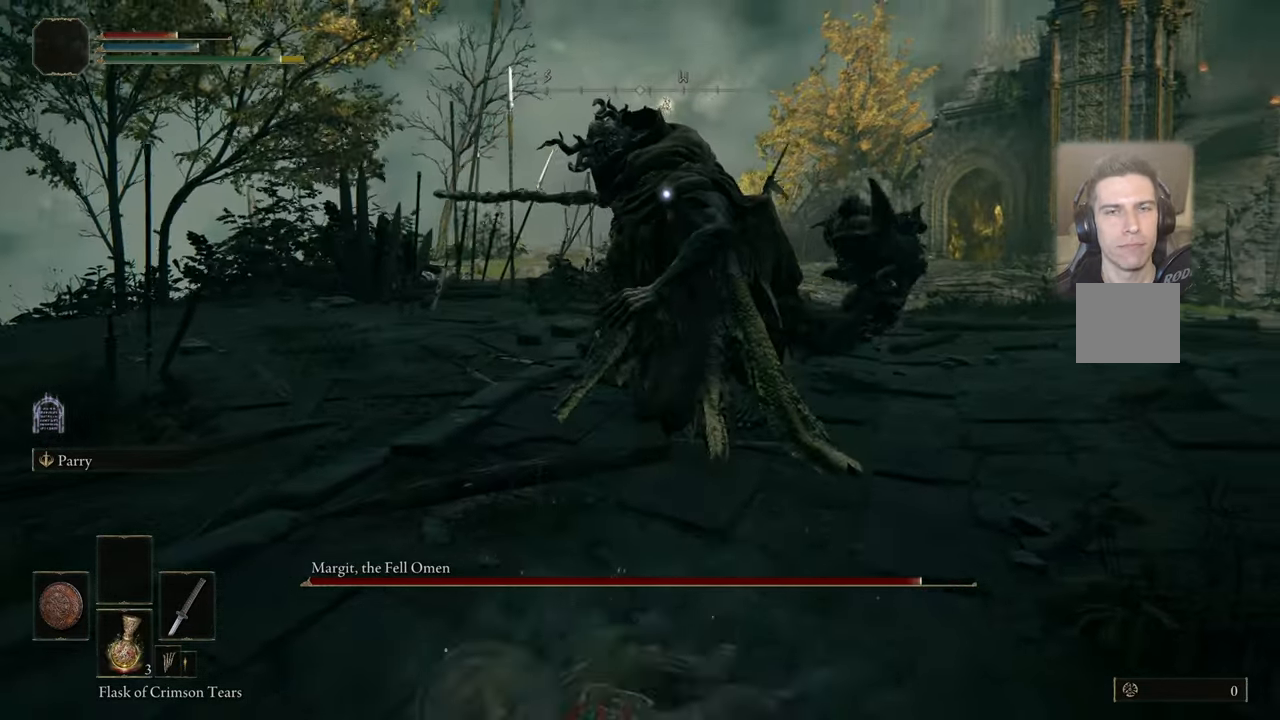
{"buttons": [], "left_stick": "up-right", "right_stick": "center", "events": []}
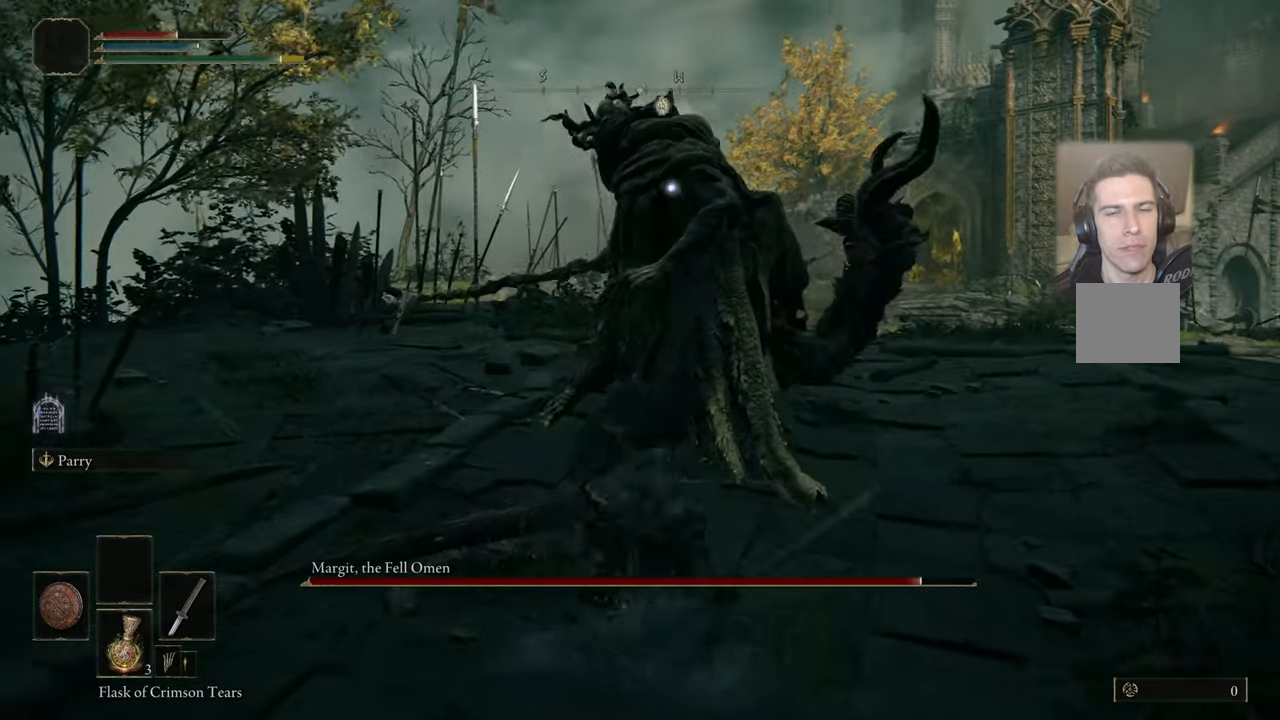
{"buttons": [], "left_stick": "up-right", "right_stick": "center", "events": []}